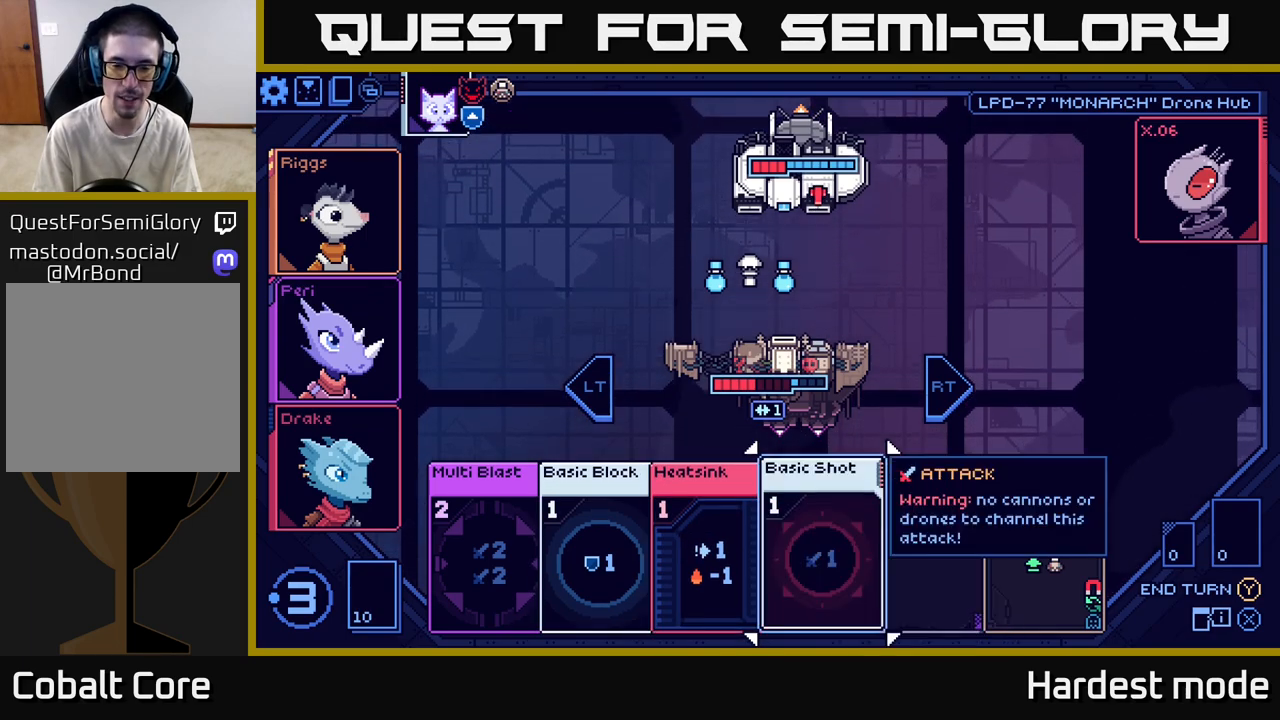
Gameplay with a controller (Xbox layout); each line is a JSON object with the inputs held at the frame after it. "events" lists button and stick changes between this image and that frame as [ms after this image, input, new state], when the widget could be followed in between.
{"buttons": [], "left_stick": "center", "right_stick": "center", "events": []}
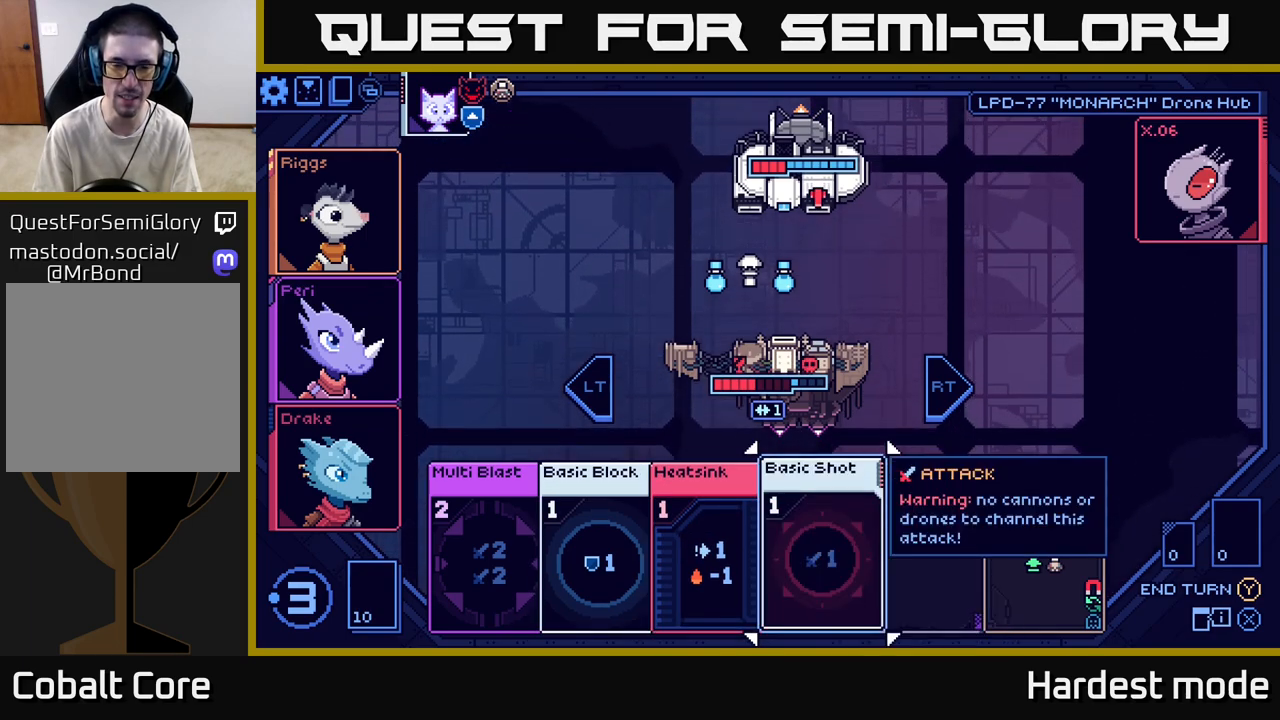
{"buttons": [], "left_stick": "center", "right_stick": "center", "events": []}
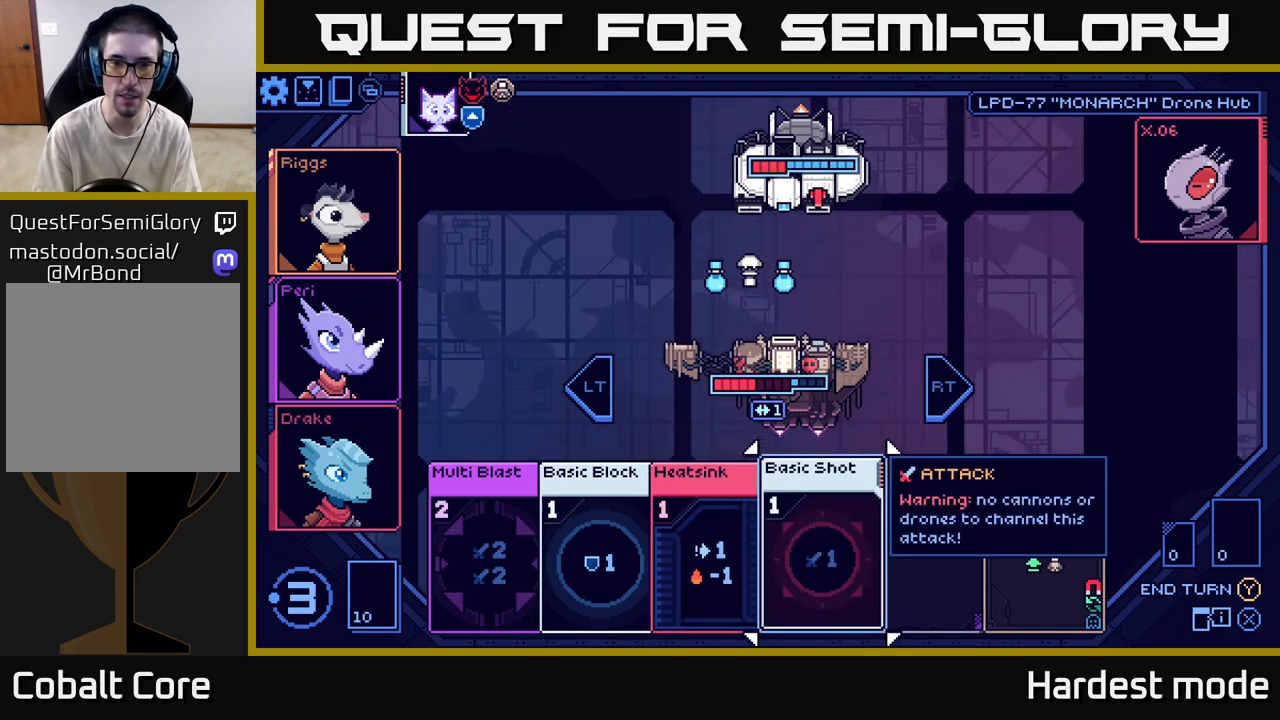
{"buttons": [], "left_stick": "center", "right_stick": "center", "events": []}
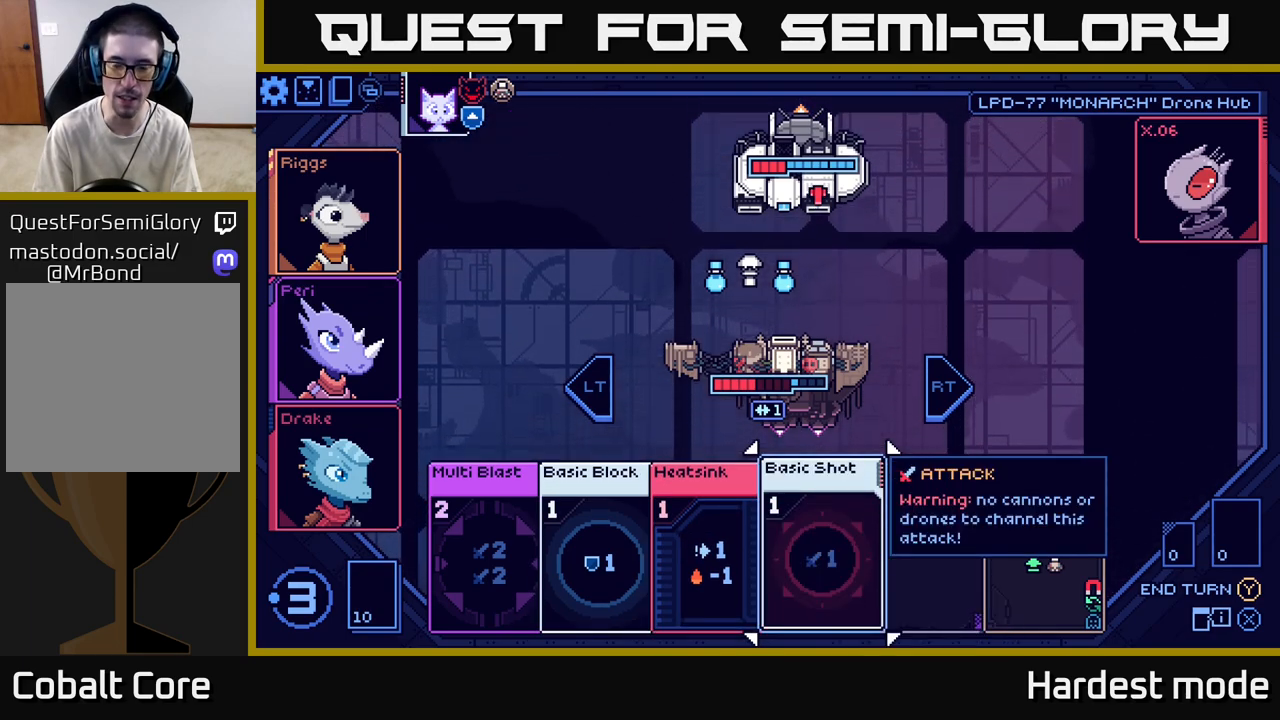
{"buttons": [], "left_stick": "center", "right_stick": "center", "events": []}
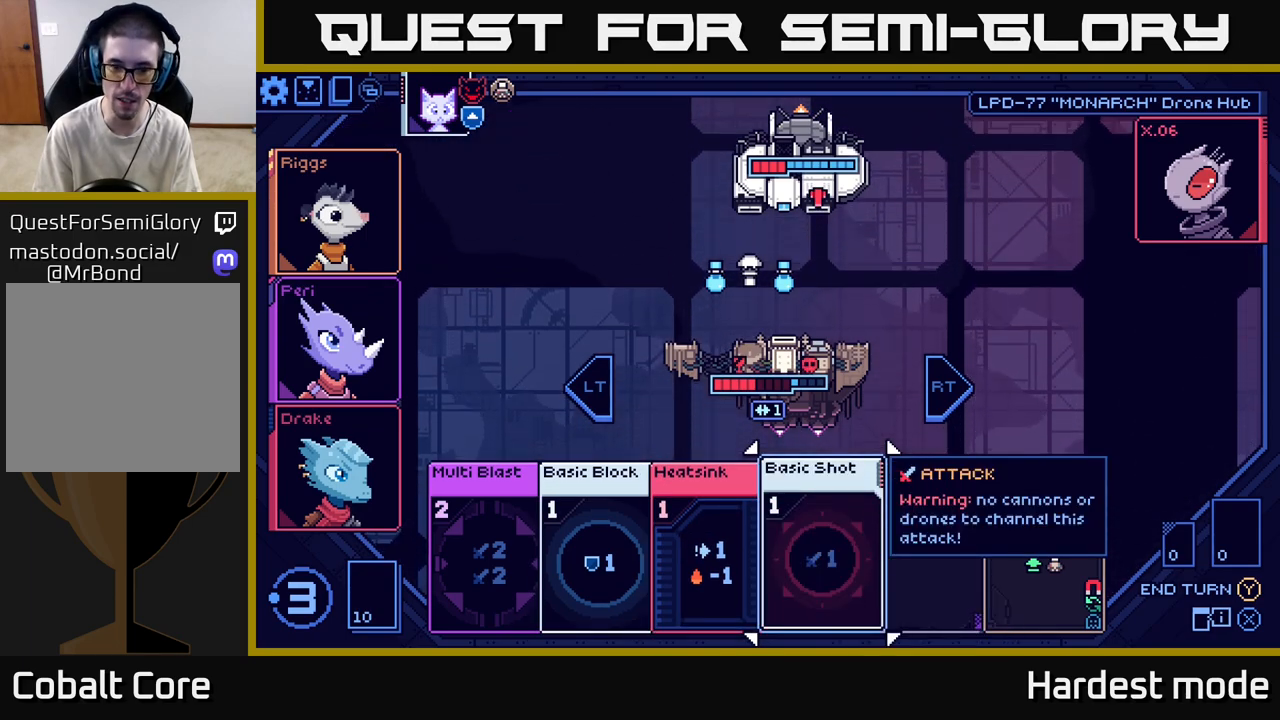
{"buttons": [], "left_stick": "left", "right_stick": "center", "events": [[367, "left_stick", "left"]]}
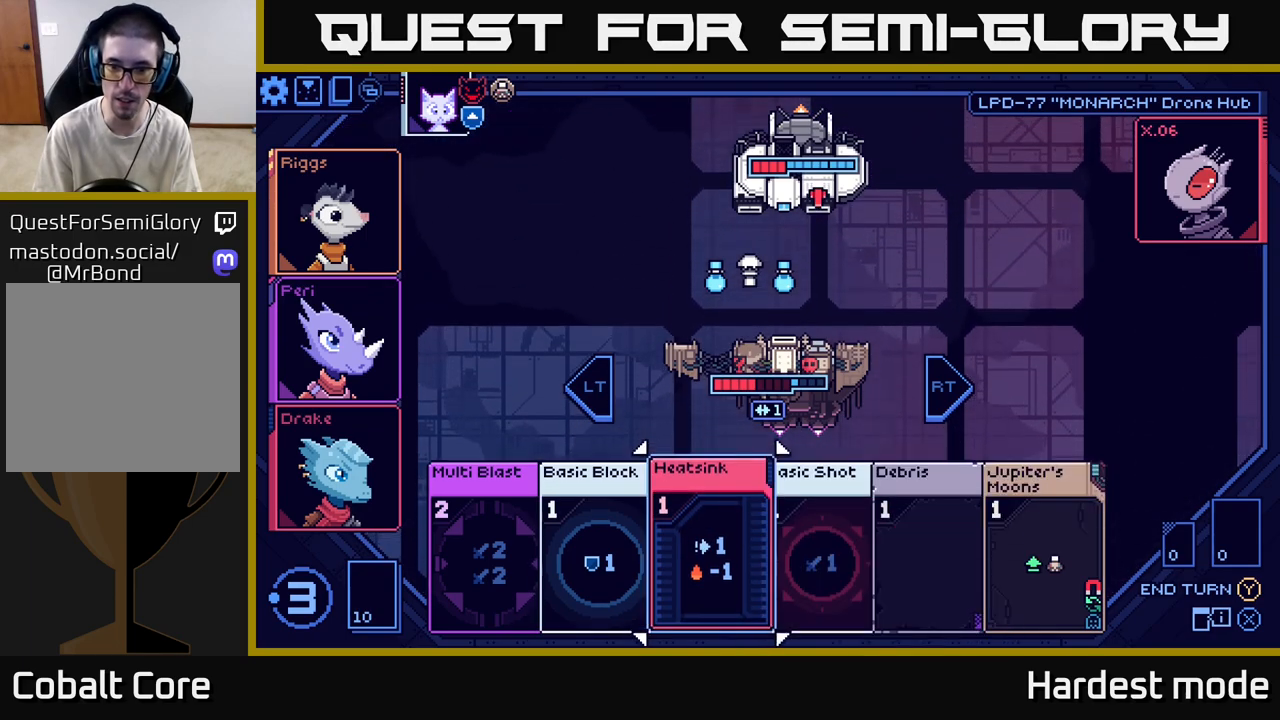
{"buttons": [], "left_stick": "center", "right_stick": "center", "events": [[33, "left_stick", "center"], [83, "left_stick", "right"], [283, "left_stick", "center"]]}
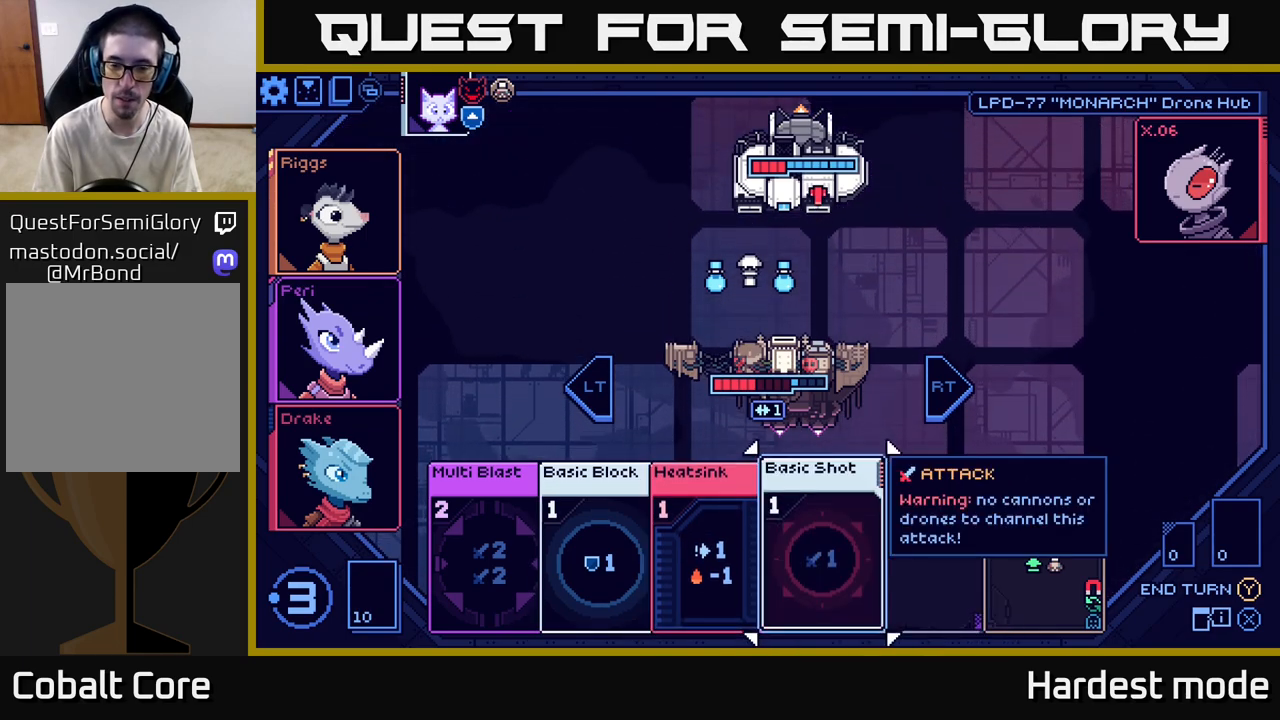
{"buttons": [], "left_stick": "center", "right_stick": "center", "events": []}
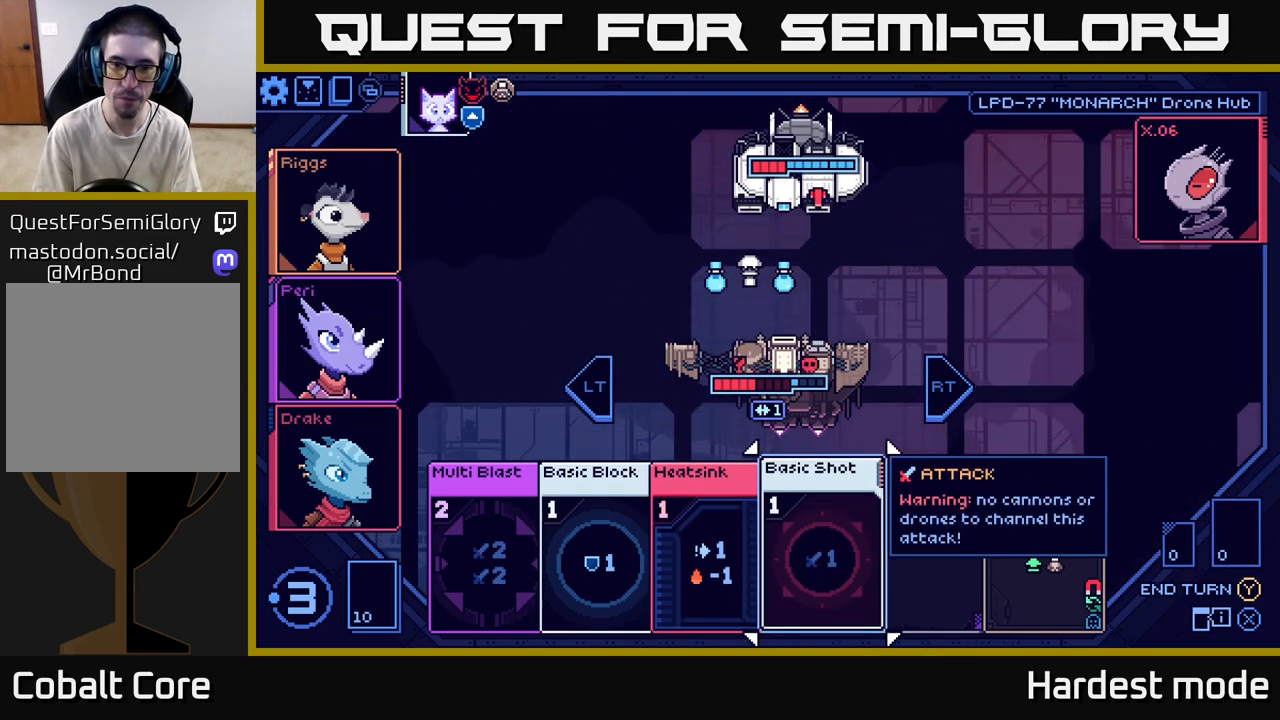
{"buttons": [], "left_stick": "center", "right_stick": "center", "events": []}
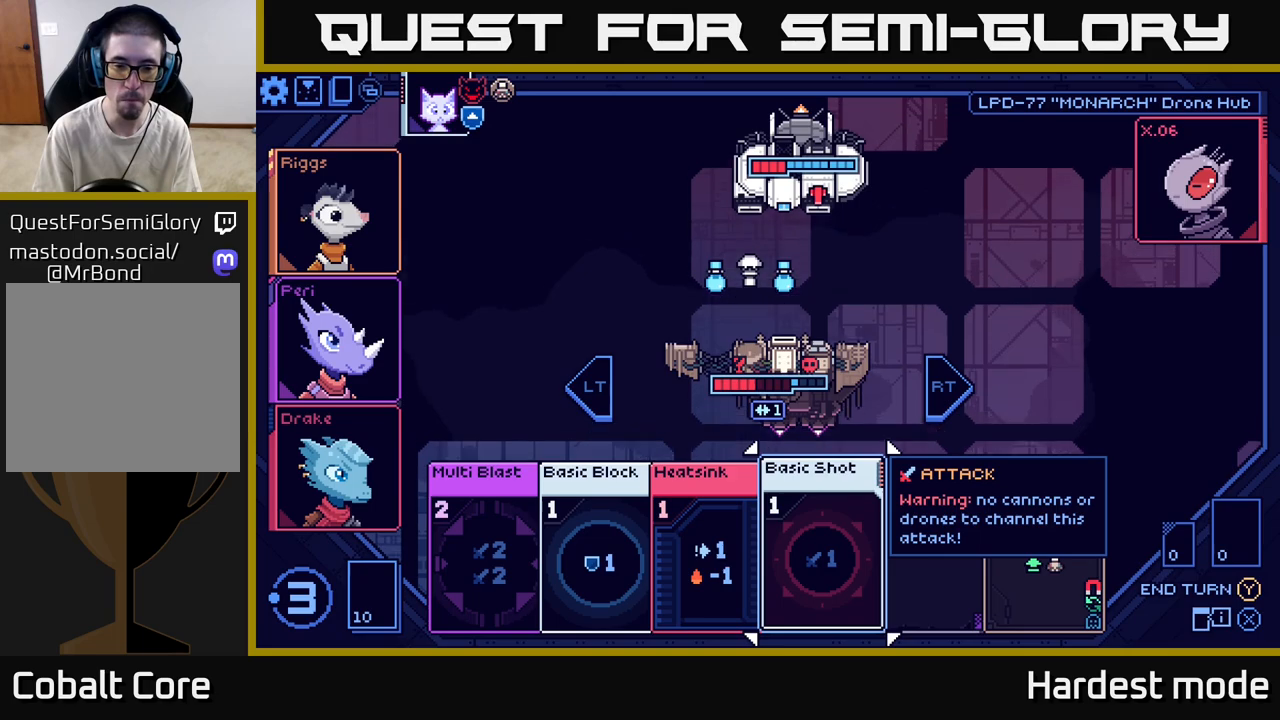
{"buttons": [], "left_stick": "center", "right_stick": "center", "events": [[67, "left_stick", "left"], [233, "left_stick", "center"]]}
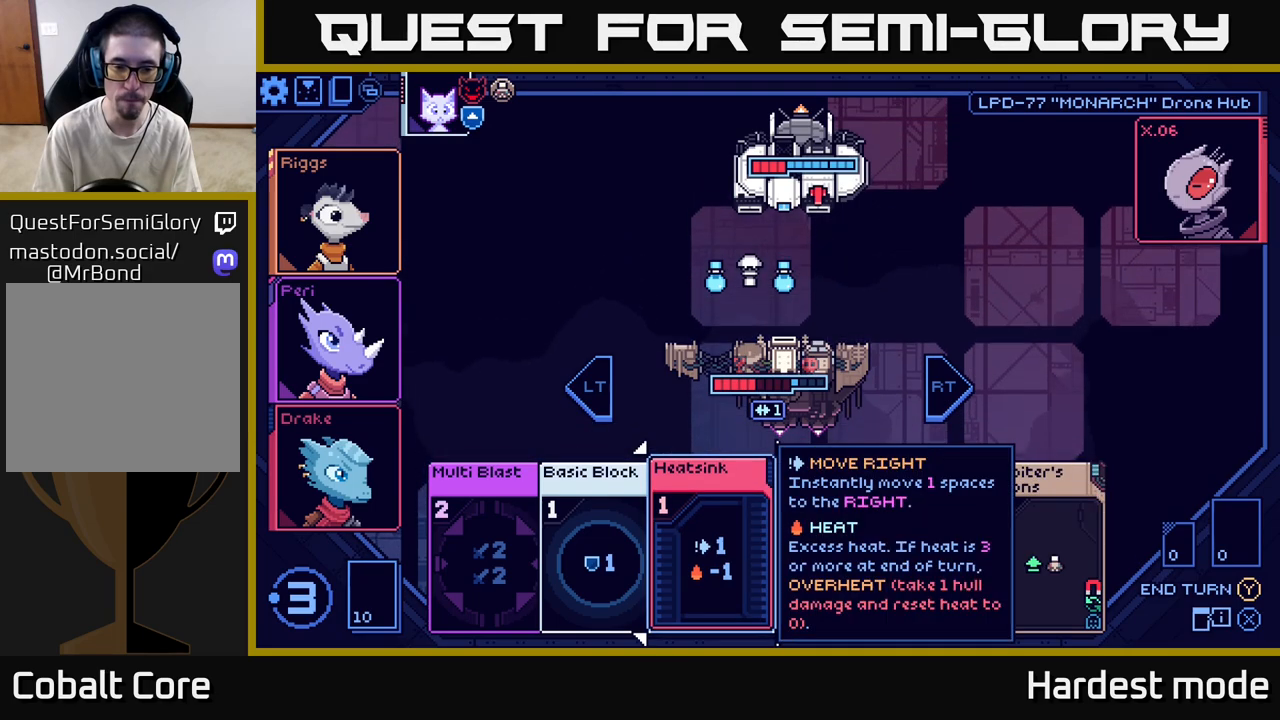
{"buttons": [], "left_stick": "center", "right_stick": "center", "events": []}
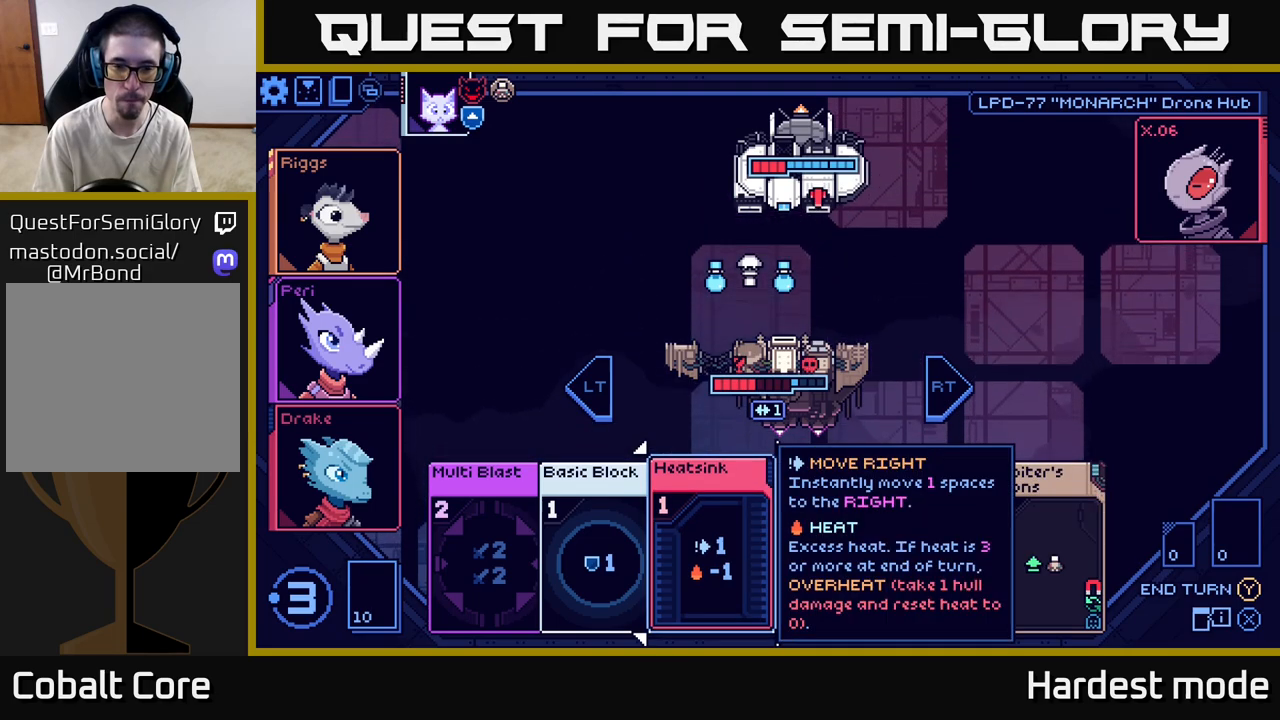
{"buttons": [], "left_stick": "center", "right_stick": "center", "events": []}
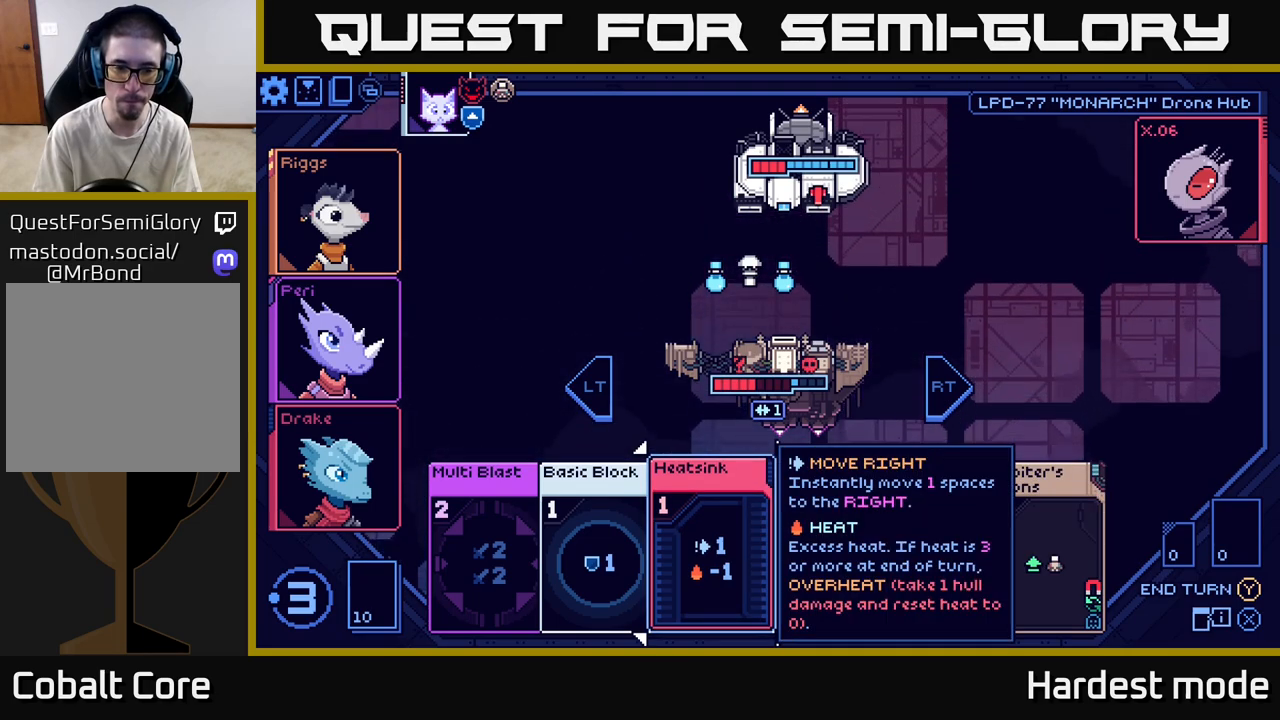
{"buttons": [], "left_stick": "right", "right_stick": "center", "events": [[300, "left_stick", "right"]]}
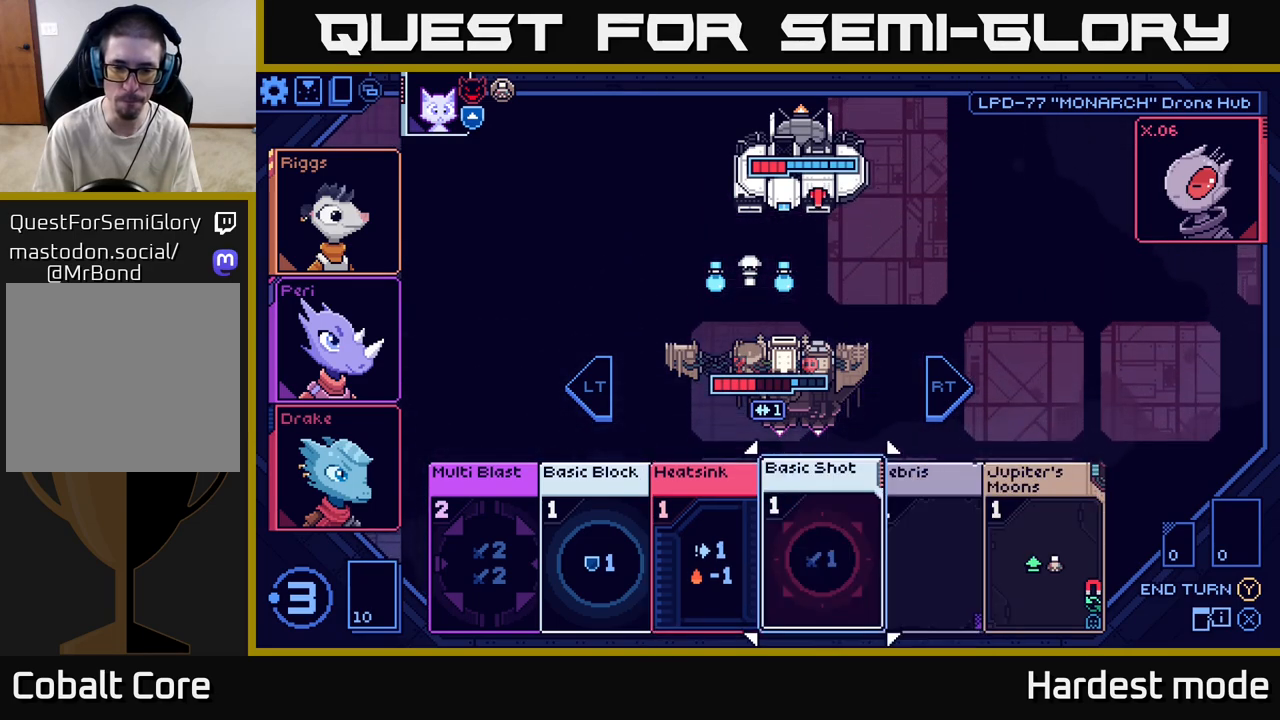
{"buttons": [], "left_stick": "center", "right_stick": "center", "events": [[17, "left_stick", "center"]]}
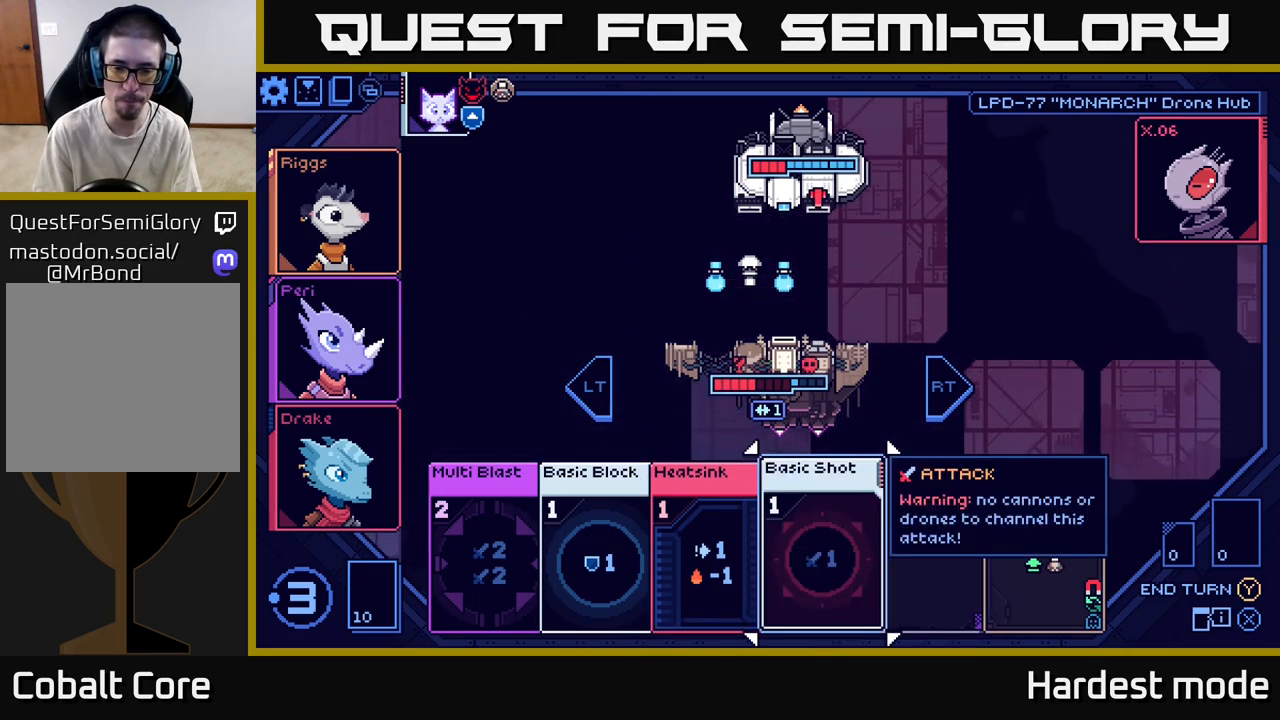
{"buttons": [], "left_stick": "center", "right_stick": "center", "events": [[267, "left_stick", "left"], [467, "left_stick", "center"]]}
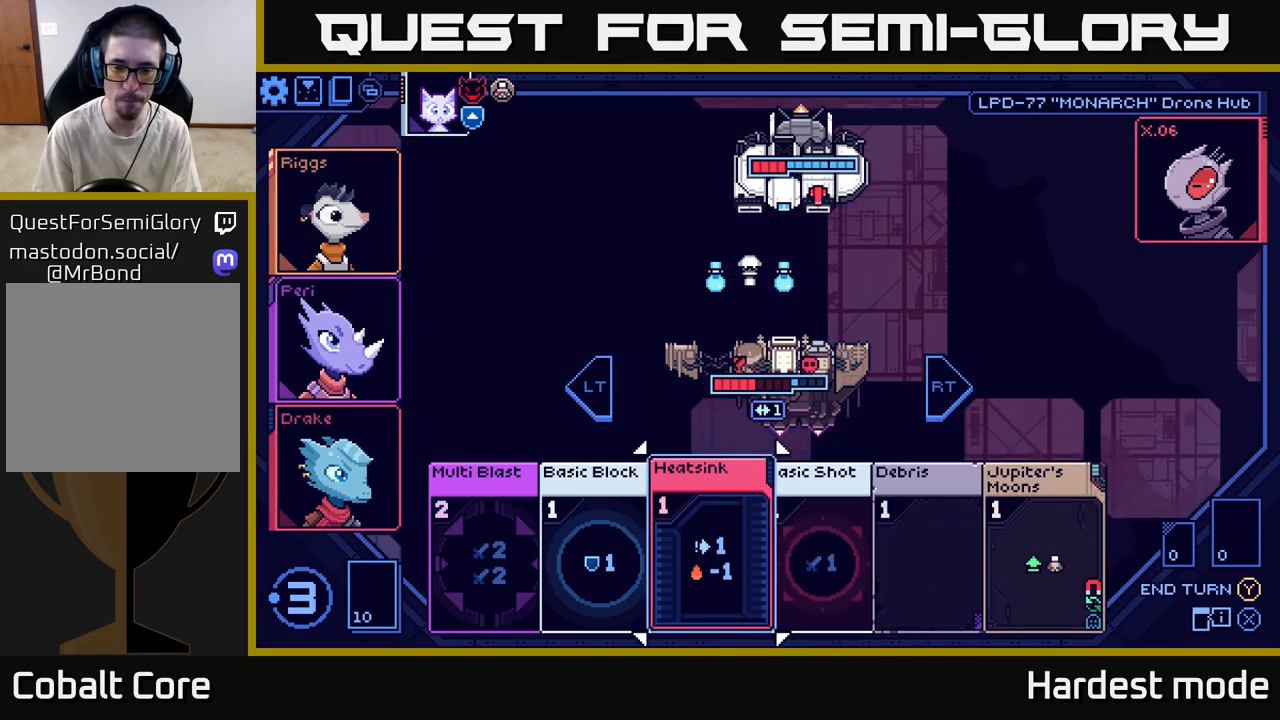
{"buttons": [], "left_stick": "center", "right_stick": "center", "events": []}
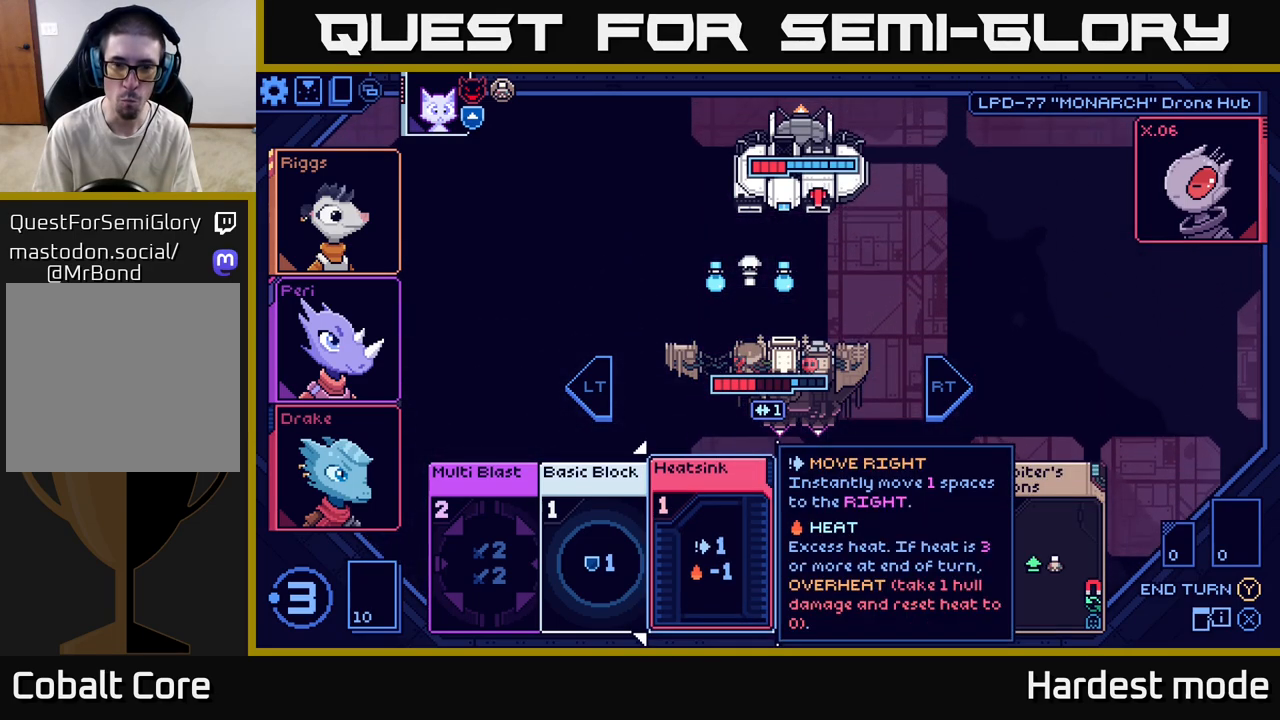
{"buttons": [], "left_stick": "center", "right_stick": "center", "events": []}
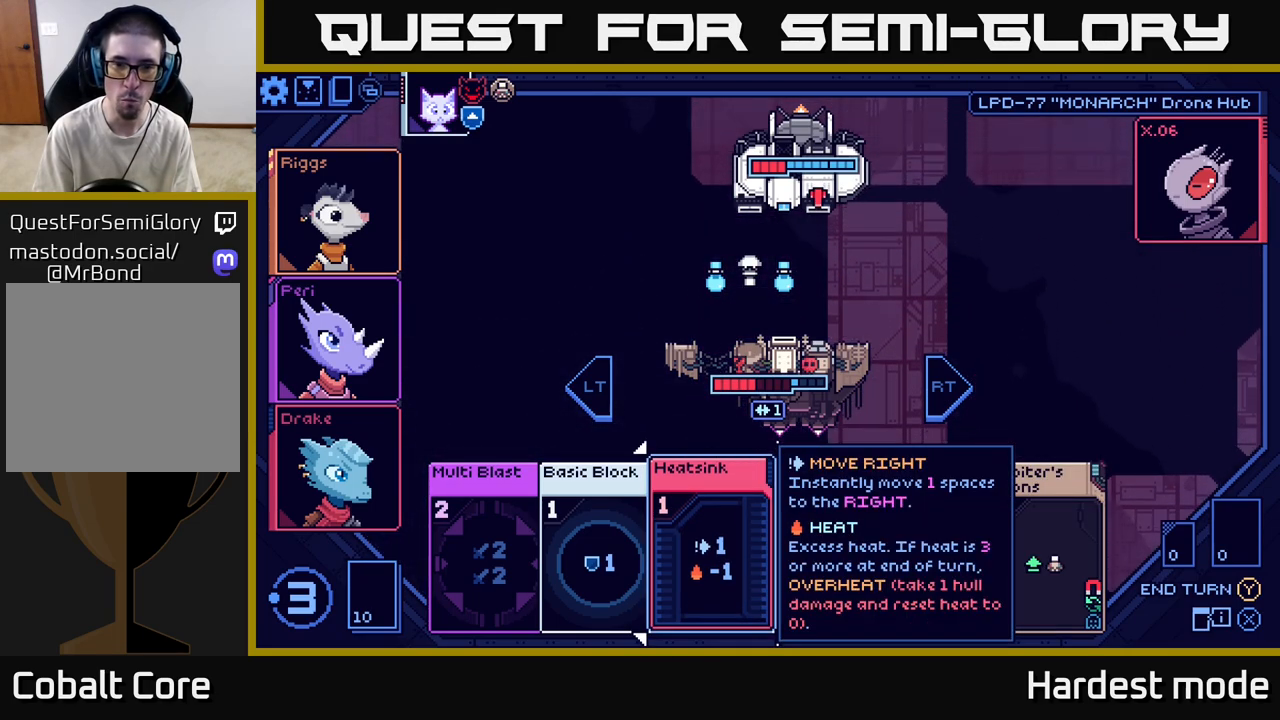
{"buttons": [], "left_stick": "center", "right_stick": "center", "events": []}
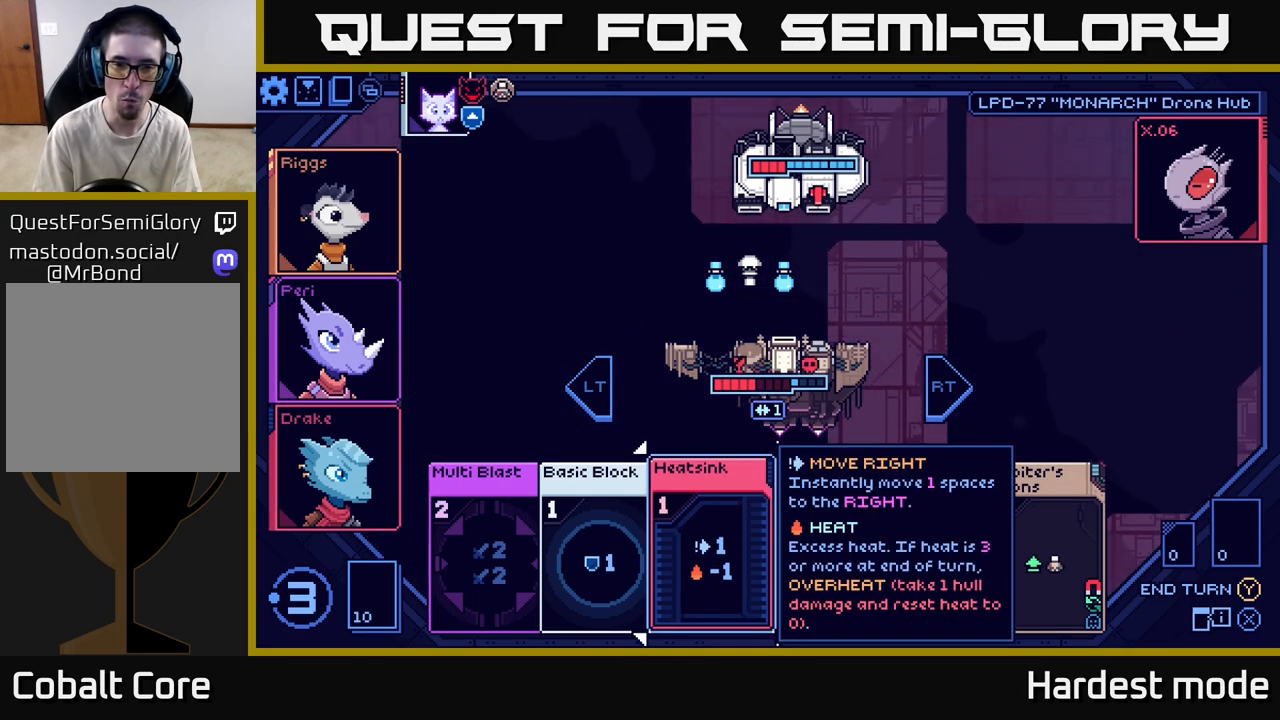
{"buttons": [], "left_stick": "center", "right_stick": "center", "events": []}
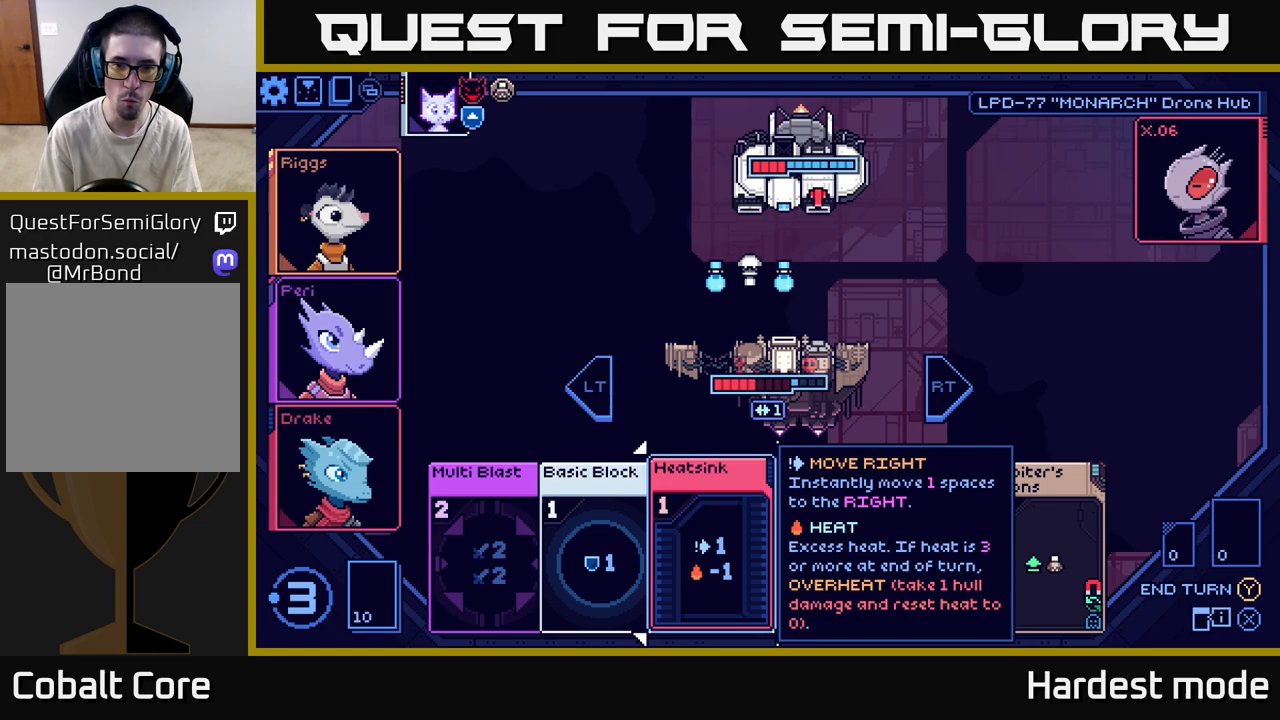
{"buttons": [], "left_stick": "center", "right_stick": "center", "events": [[350, "R2", "down"], [433, "R2", "up"]]}
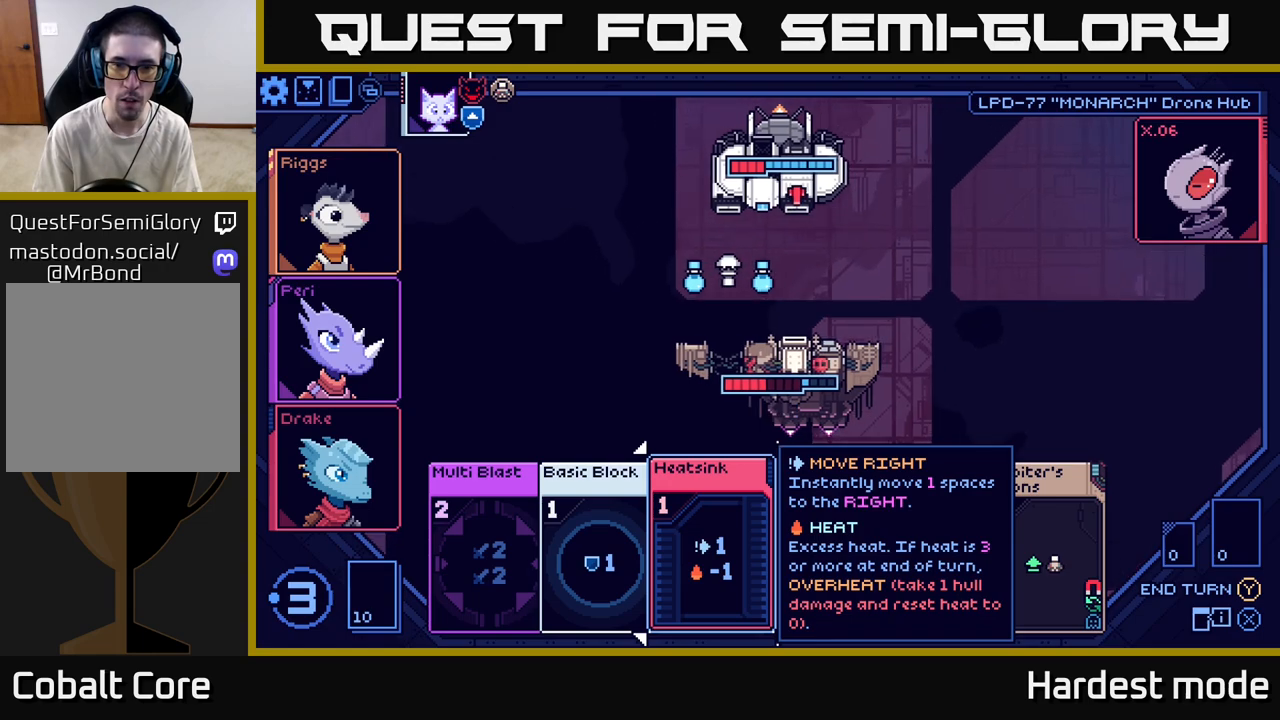
{"buttons": [], "left_stick": "right", "right_stick": "center", "events": [[183, "left_stick", "right"], [300, "left_stick", "center"], [433, "left_stick", "right"]]}
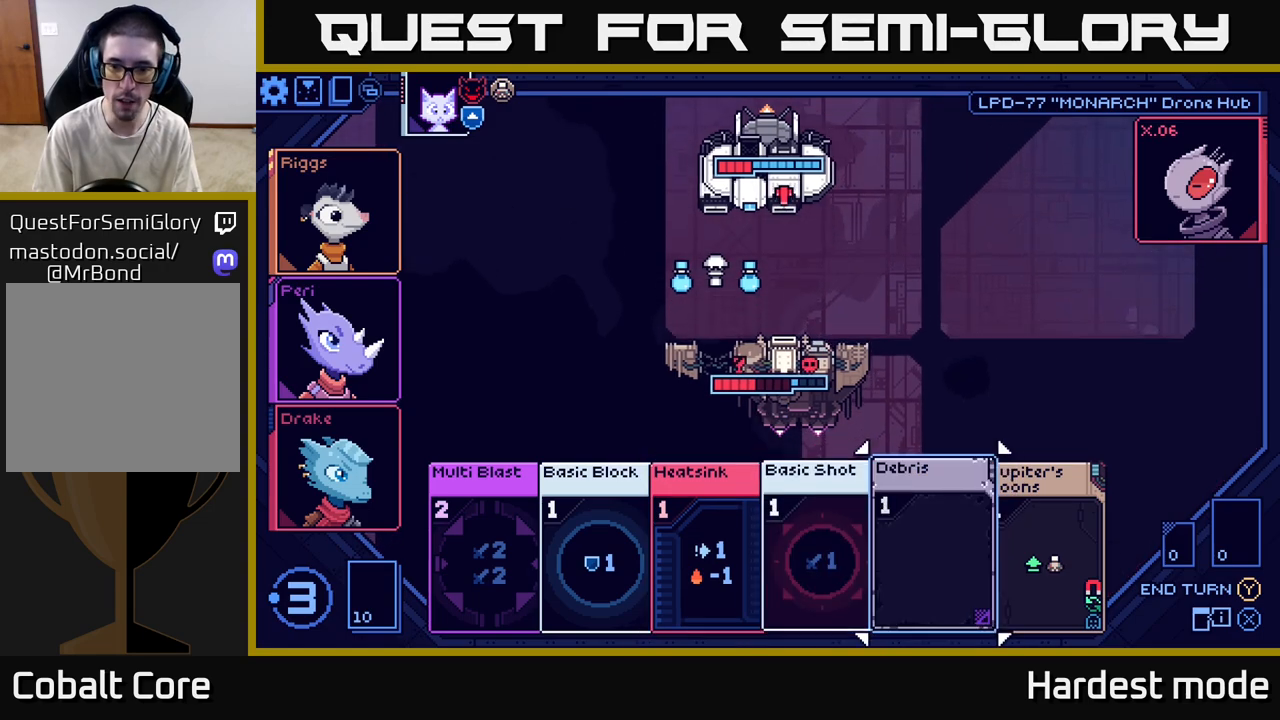
{"buttons": [], "left_stick": "center", "right_stick": "center", "events": [[83, "left_stick", "center"], [183, "left_stick", "right"], [350, "left_stick", "center"]]}
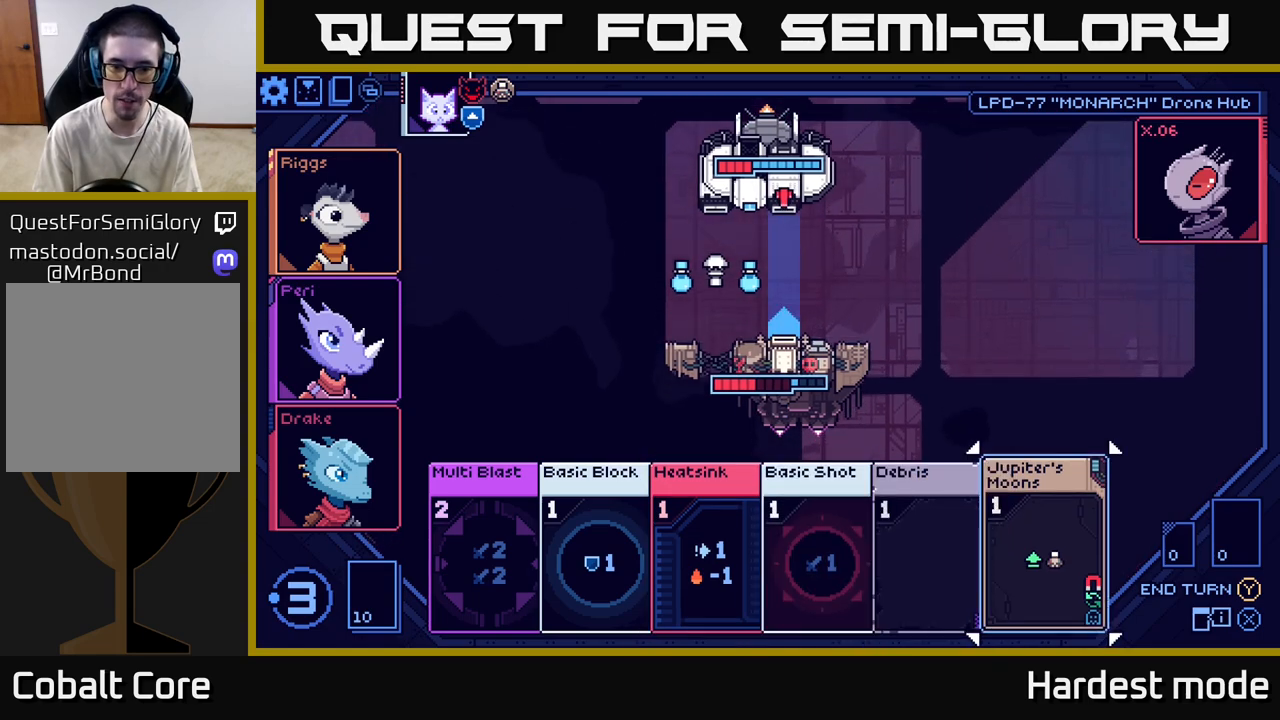
{"buttons": [], "left_stick": "center", "right_stick": "center", "events": [[250, "A", "down"], [317, "A", "up"]]}
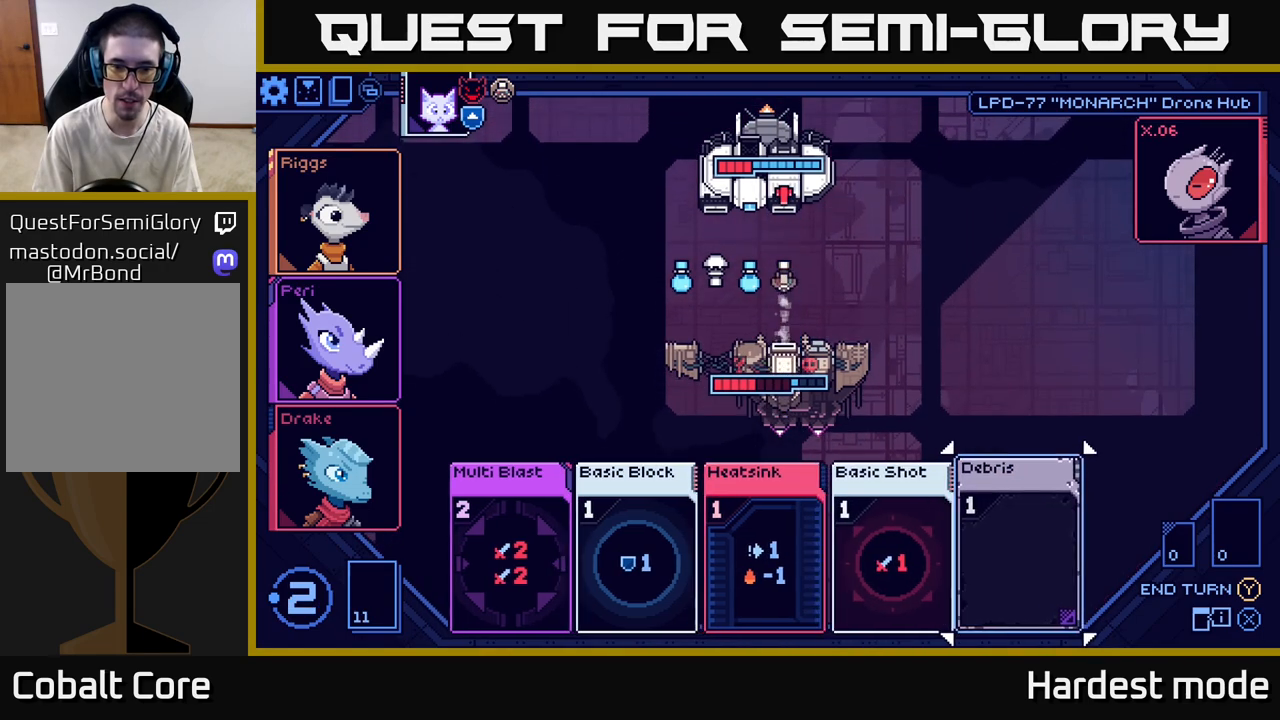
{"buttons": [], "left_stick": "center", "right_stick": "center", "events": [[17, "left_stick", "left"], [167, "left_stick", "center"], [300, "left_stick", "left"], [467, "left_stick", "center"]]}
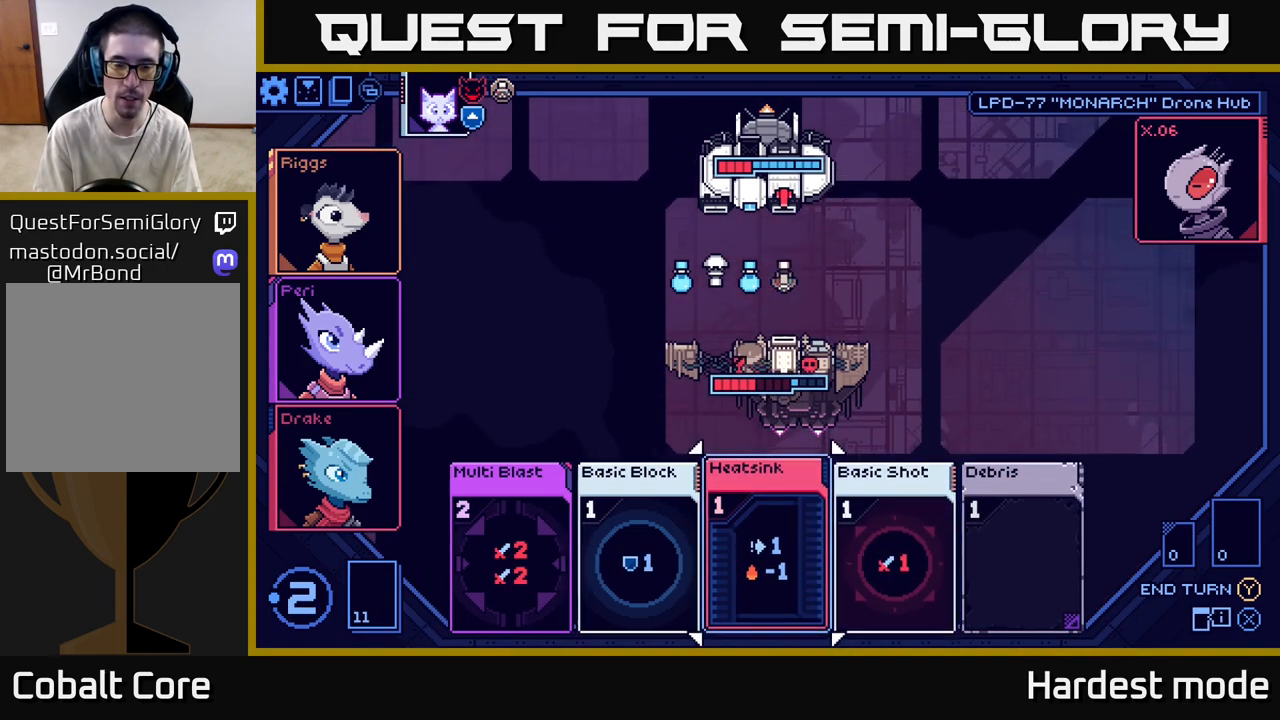
{"buttons": [], "left_stick": "right", "right_stick": "center", "events": [[100, "left_stick", "left"], [283, "left_stick", "center"], [500, "left_stick", "right"]]}
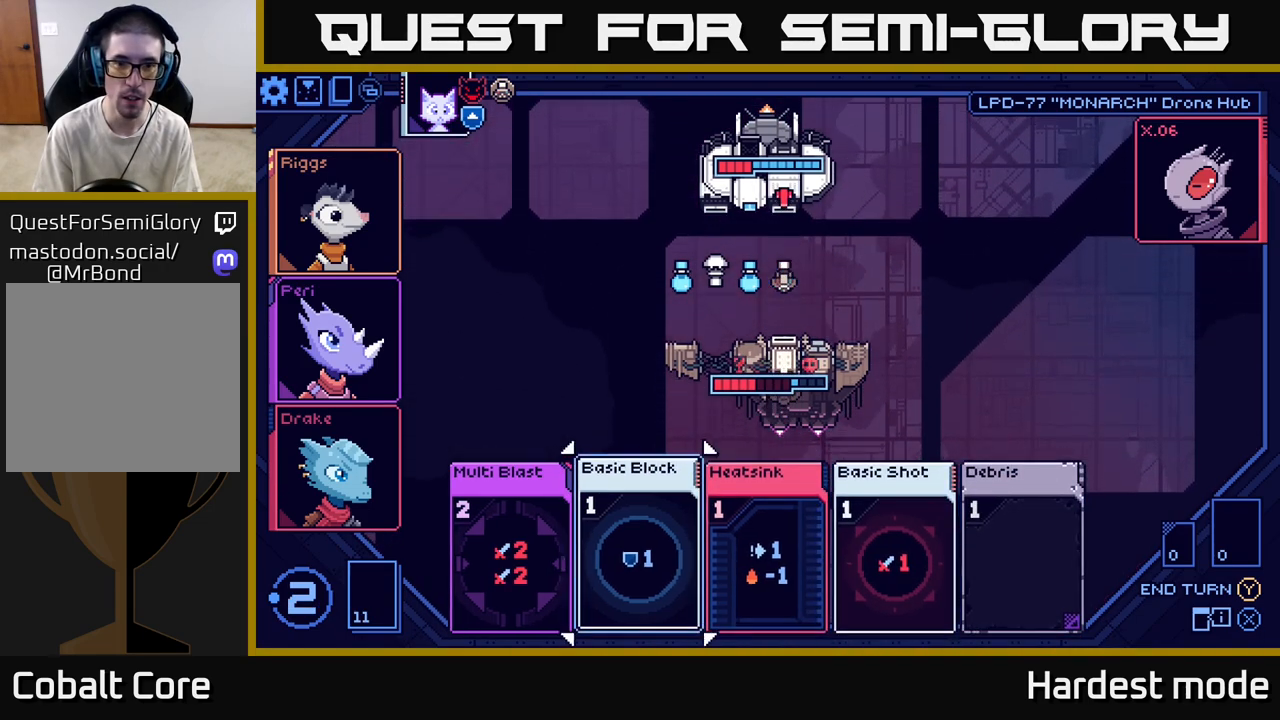
{"buttons": [], "left_stick": "center", "right_stick": "center", "events": [[183, "left_stick", "center"]]}
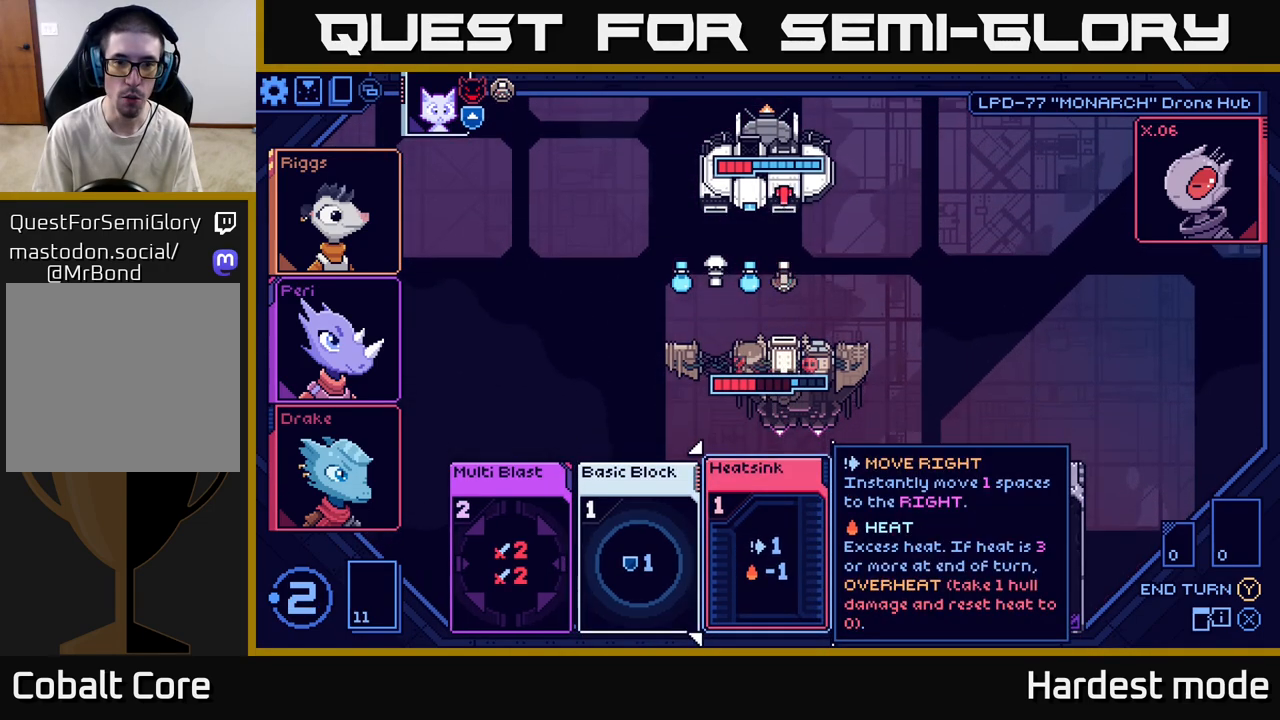
{"buttons": [], "left_stick": "right", "right_stick": "center", "events": [[500, "left_stick", "right"]]}
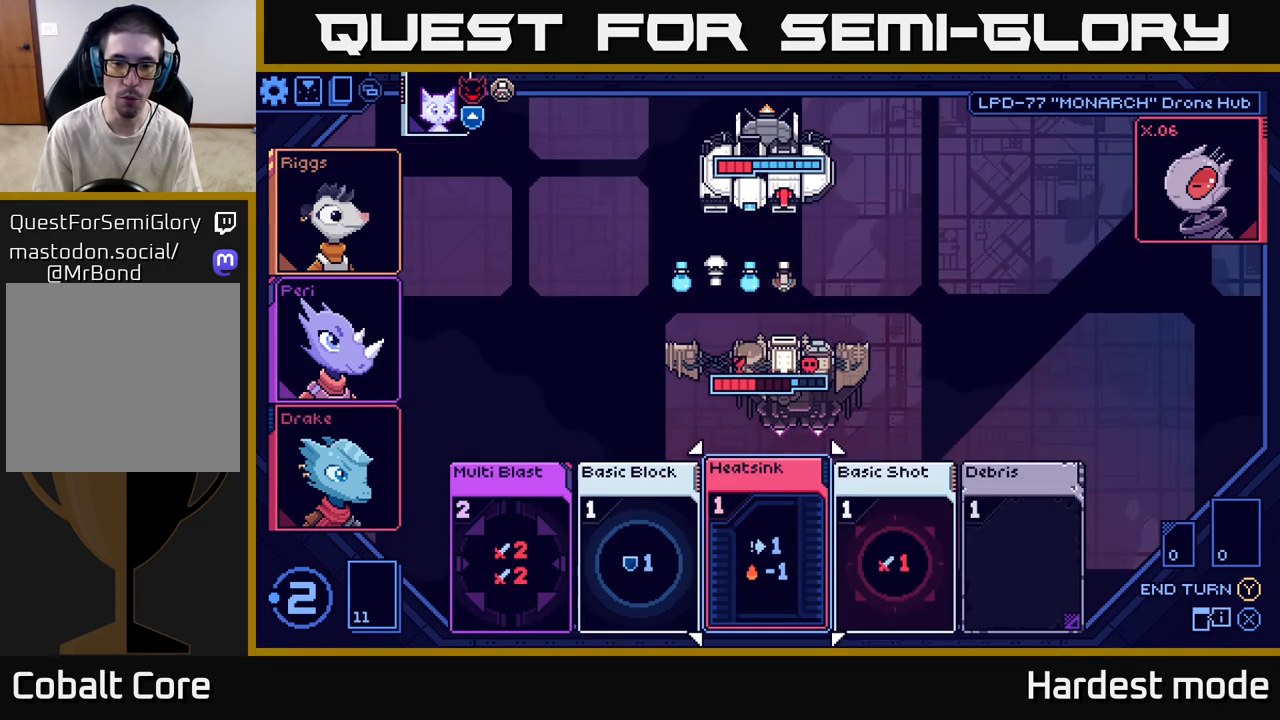
{"buttons": [], "left_stick": "center", "right_stick": "center", "events": [[183, "left_stick", "center"]]}